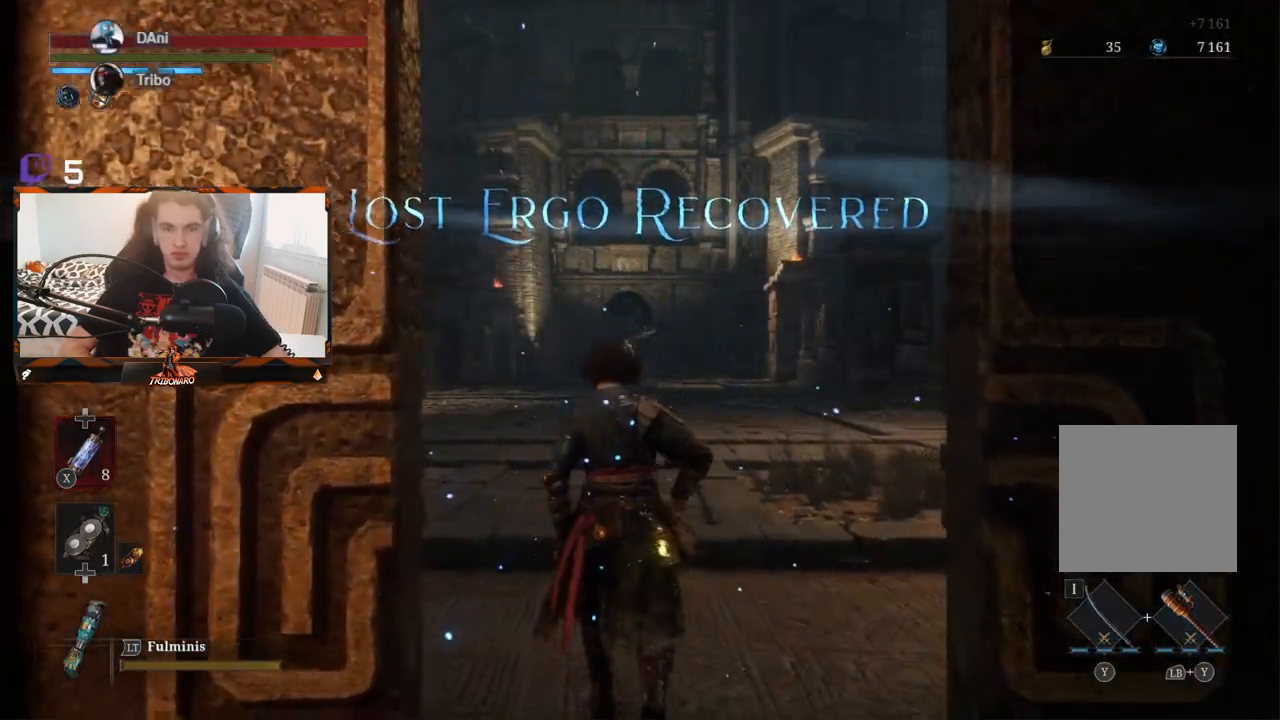
Gameplay with a controller (Xbox layout); each line is a JSON object with the inputs held at the frame after it. "events" lists button and stick changes between this image and that frame as [ms after this image, input, new state], when the widget could be followed in between.
{"buttons": [], "left_stick": "up", "right_stick": "center", "events": []}
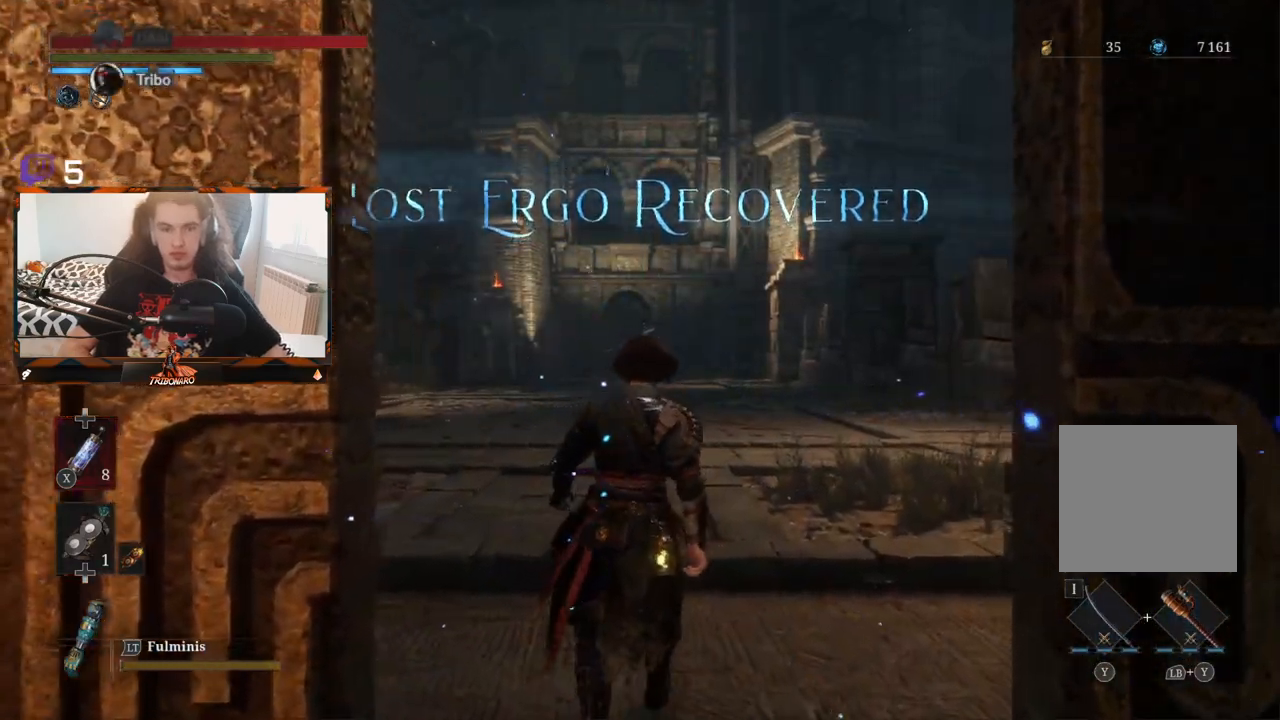
{"buttons": [], "left_stick": "up", "right_stick": "center", "events": []}
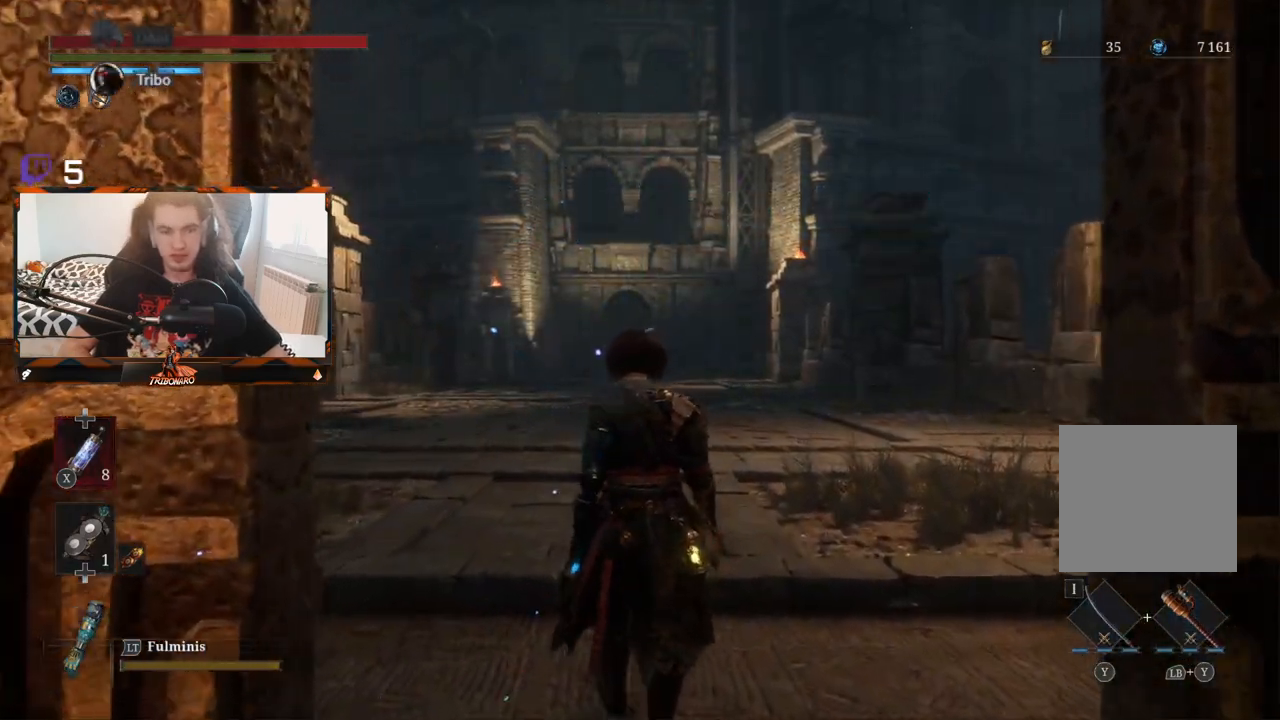
{"buttons": [], "left_stick": "up", "right_stick": "center", "events": []}
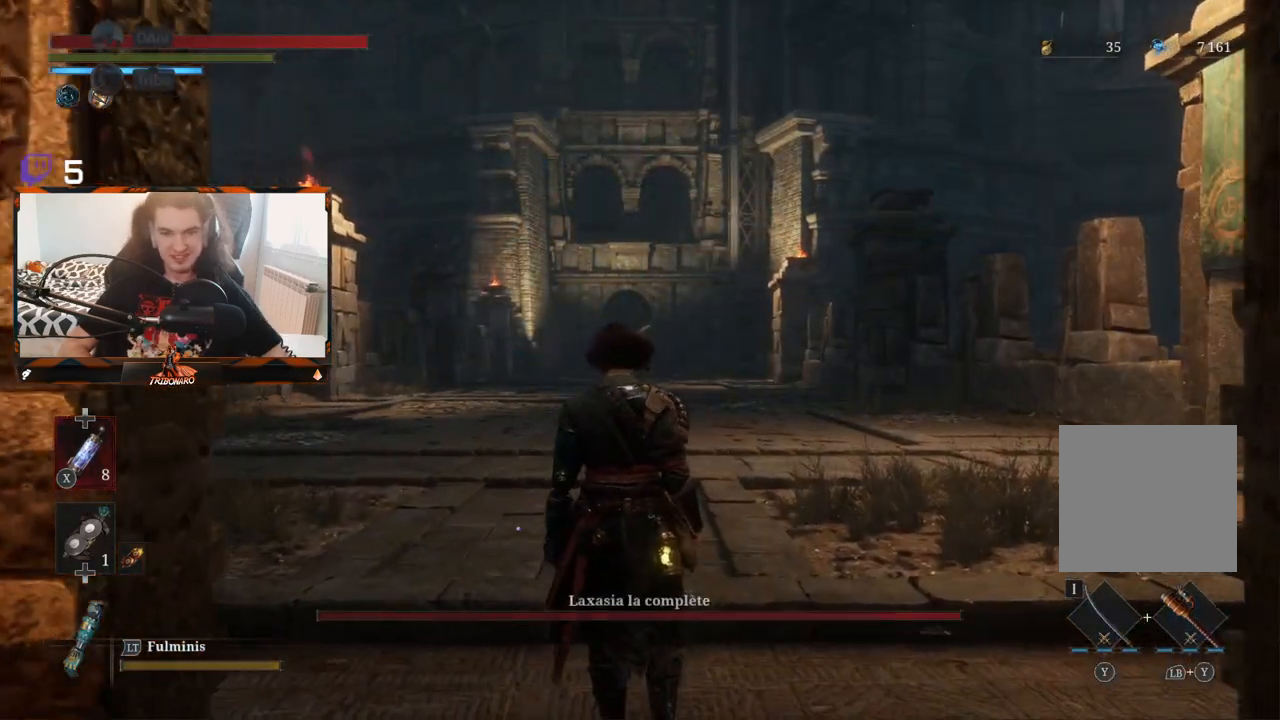
{"buttons": [], "left_stick": "up", "right_stick": "center", "events": [[250, "R3", "down"], [383, "R3", "up"]]}
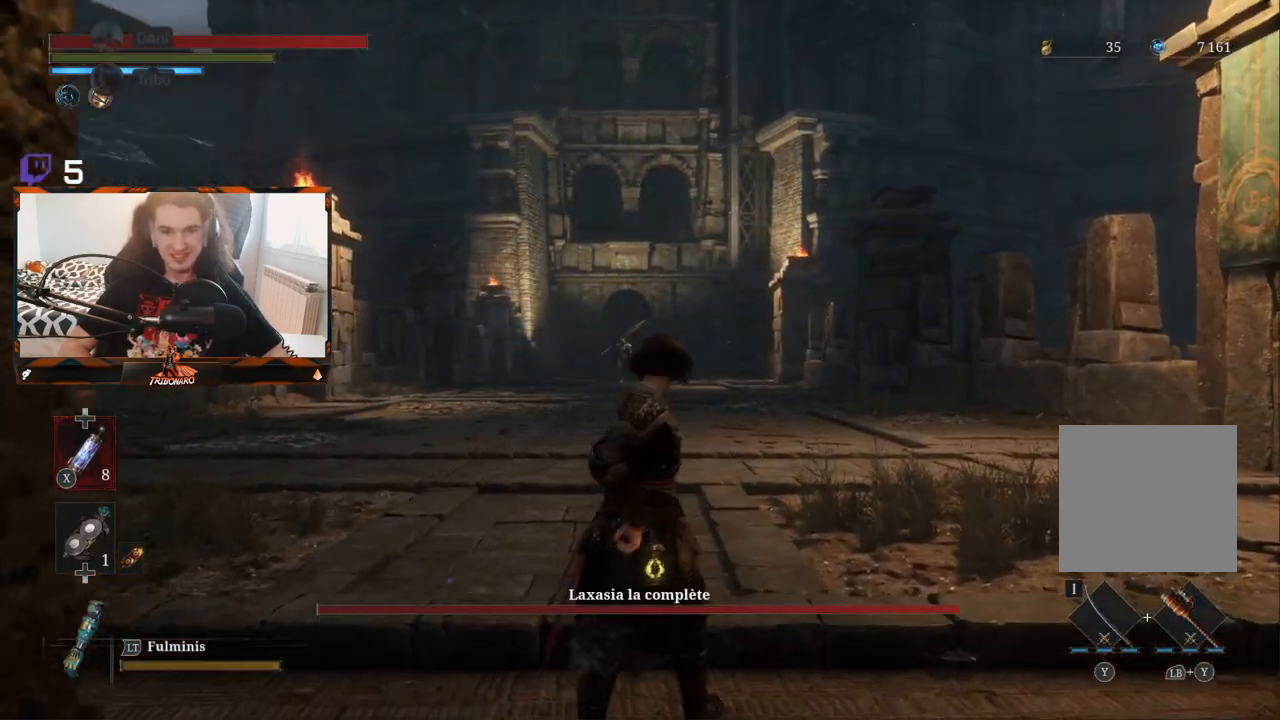
{"buttons": [], "left_stick": "up", "right_stick": "center", "events": [[150, "R3", "down"], [267, "R3", "up"]]}
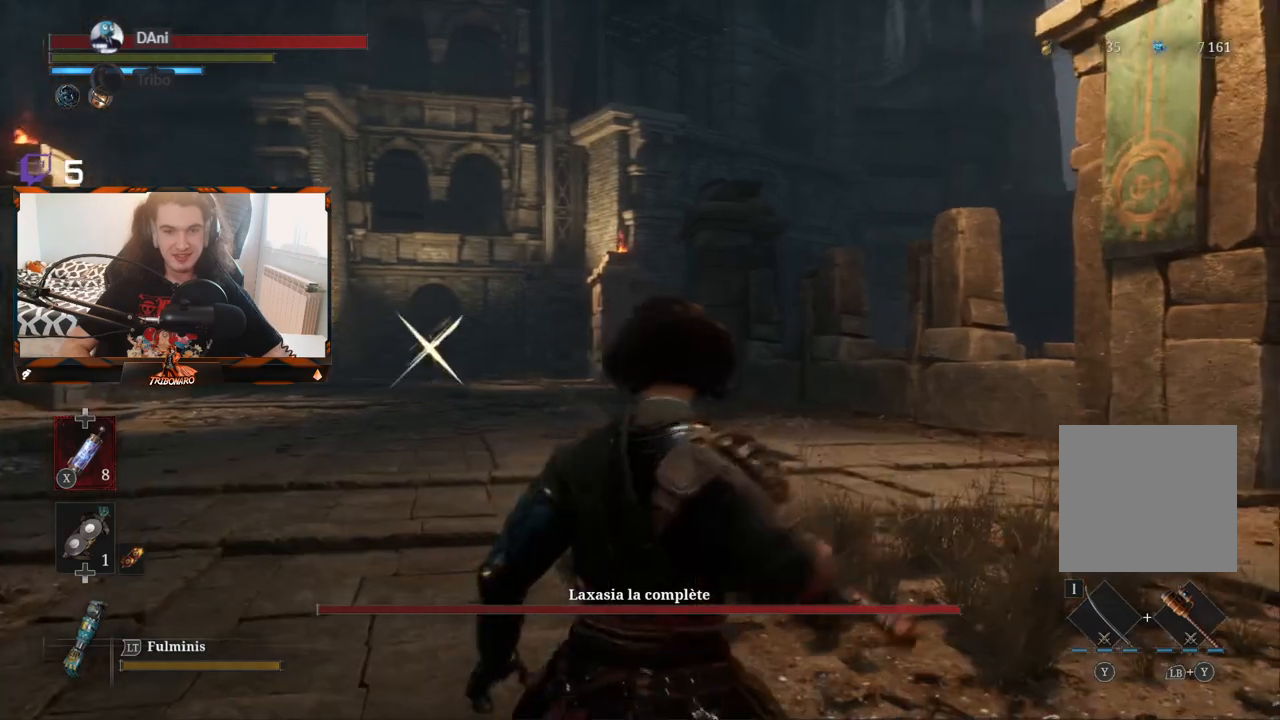
{"buttons": ["B"], "left_stick": "up", "right_stick": "center", "events": [[17, "R3", "down"], [133, "R3", "up"], [500, "B", "down"]]}
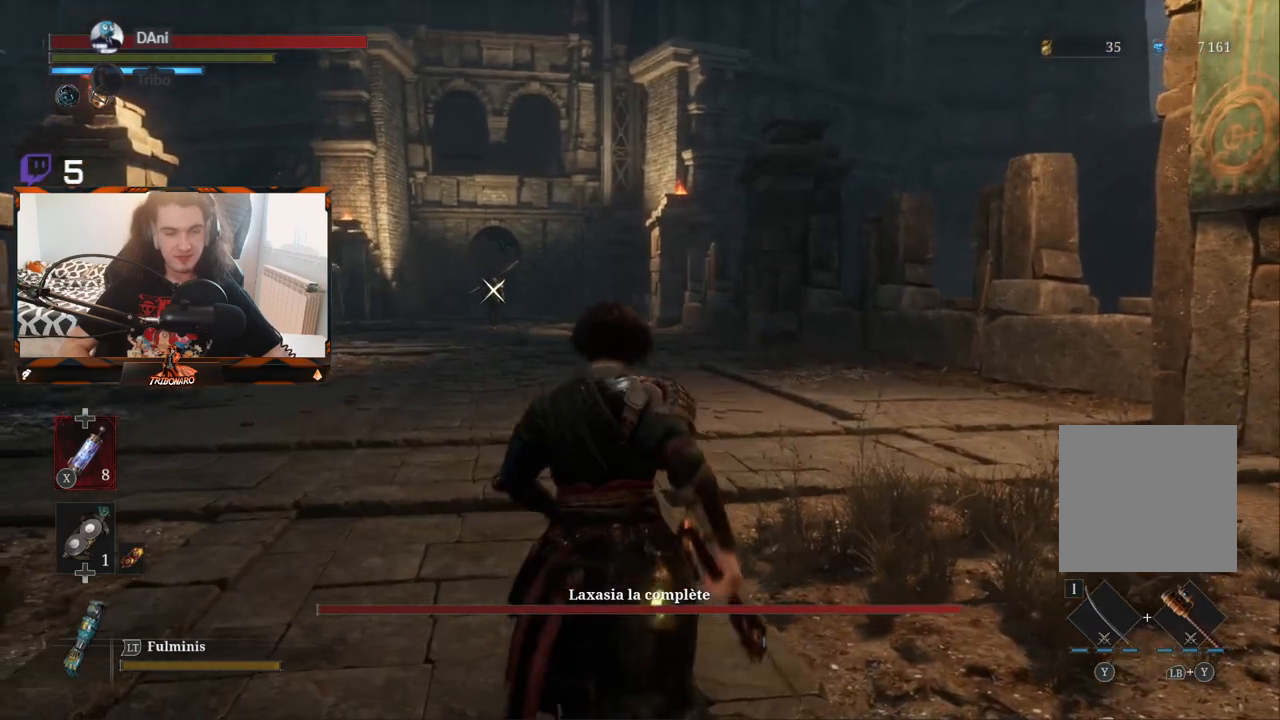
{"buttons": ["B"], "left_stick": "up", "right_stick": "center", "events": []}
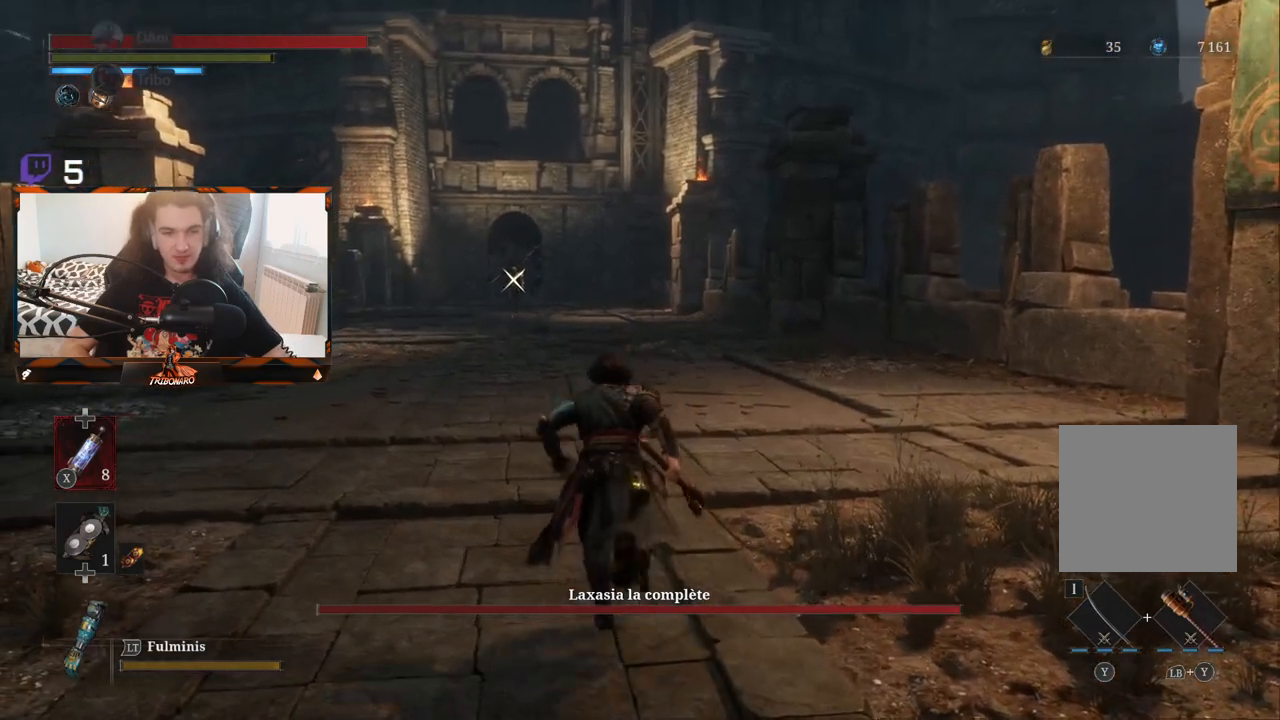
{"buttons": ["B"], "left_stick": "up", "right_stick": "center", "events": []}
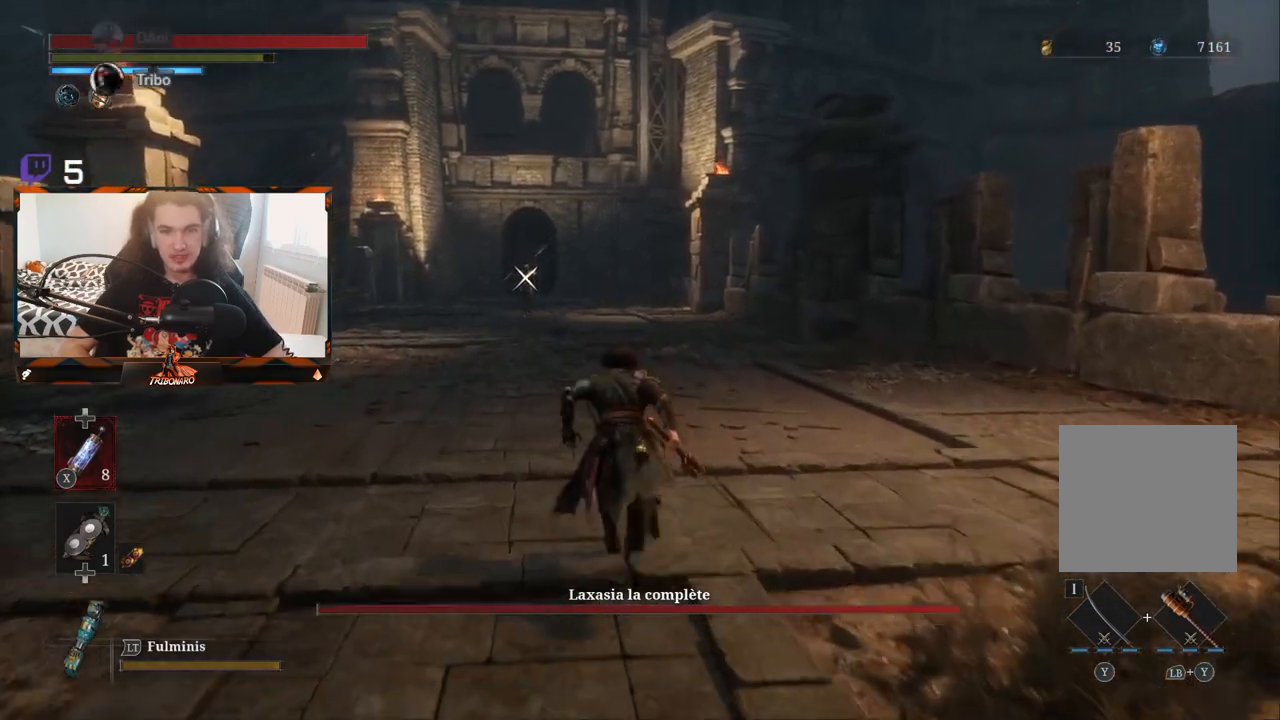
{"buttons": ["B"], "left_stick": "up", "right_stick": "center", "events": []}
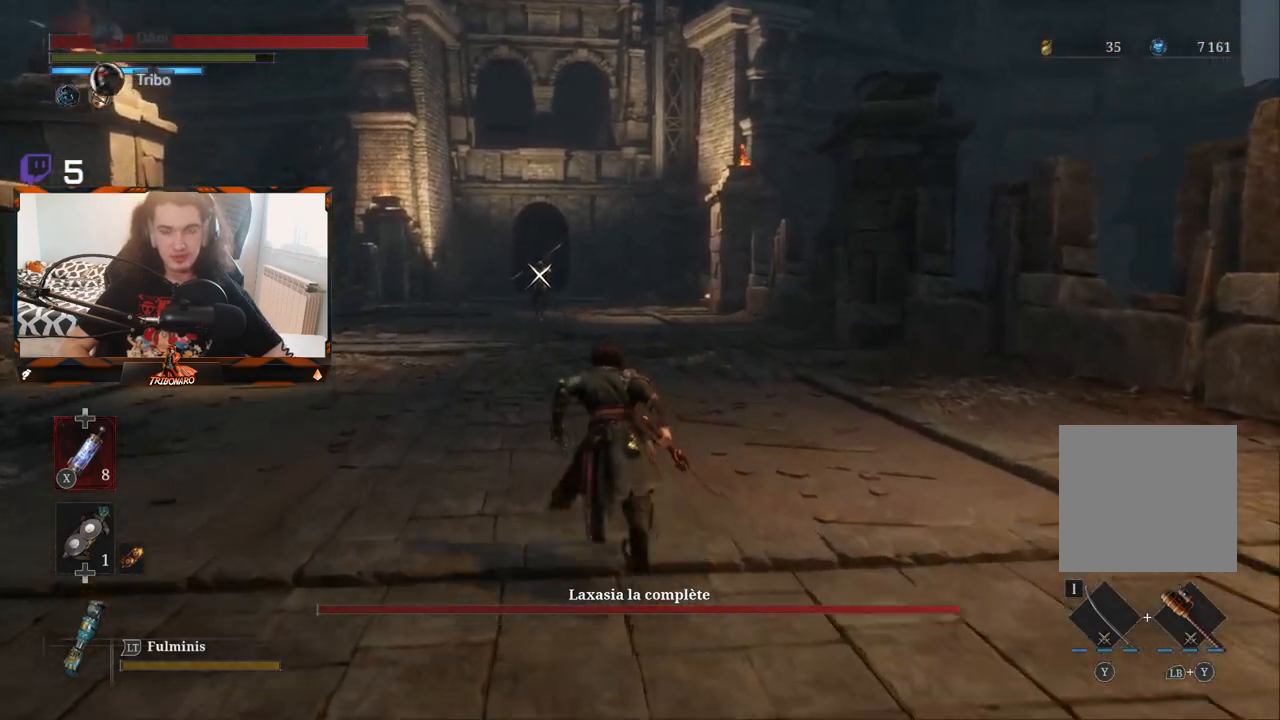
{"buttons": [], "left_stick": "up", "right_stick": "center", "events": [[483, "B", "up"]]}
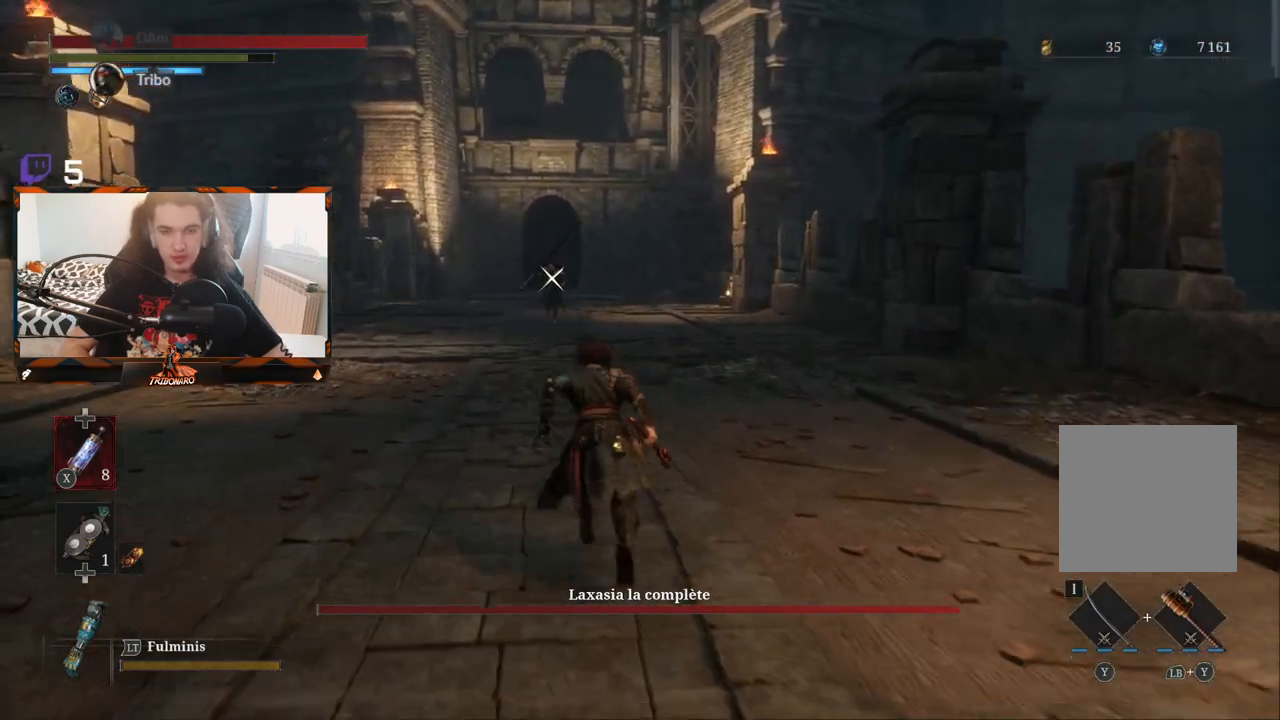
{"buttons": [], "left_stick": "up", "right_stick": "center", "events": []}
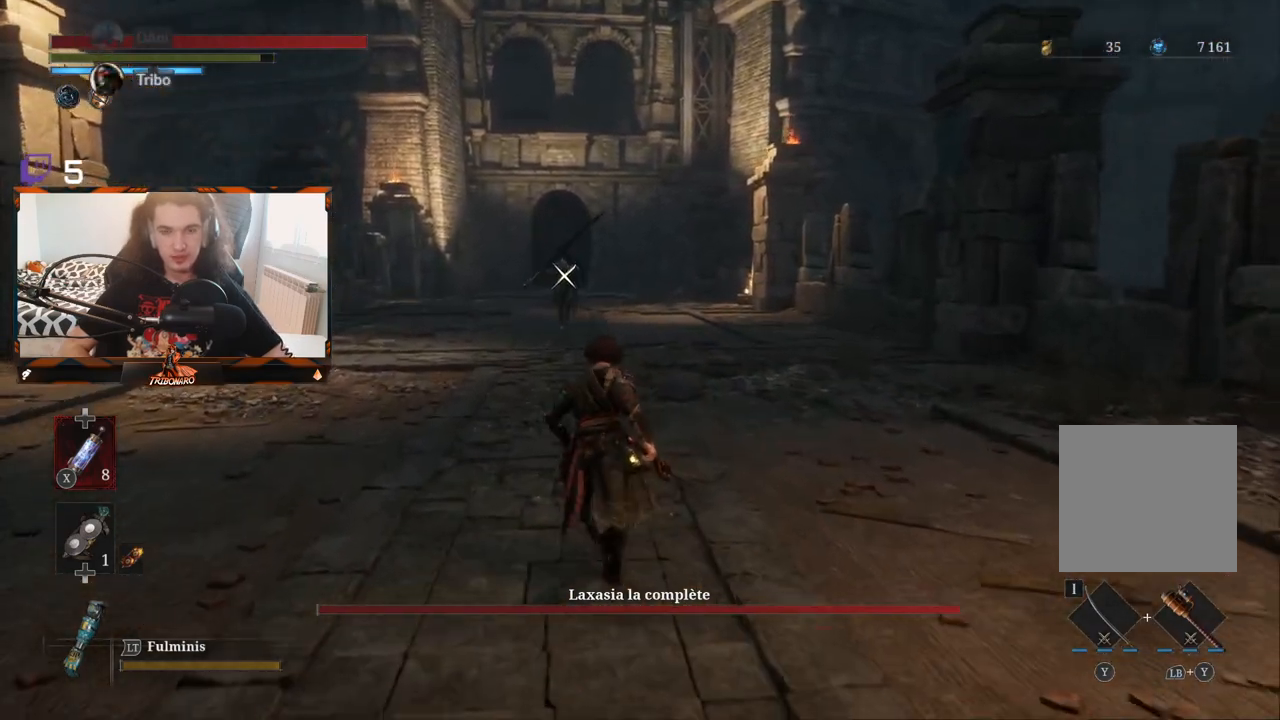
{"buttons": [], "left_stick": "up", "right_stick": "center", "events": []}
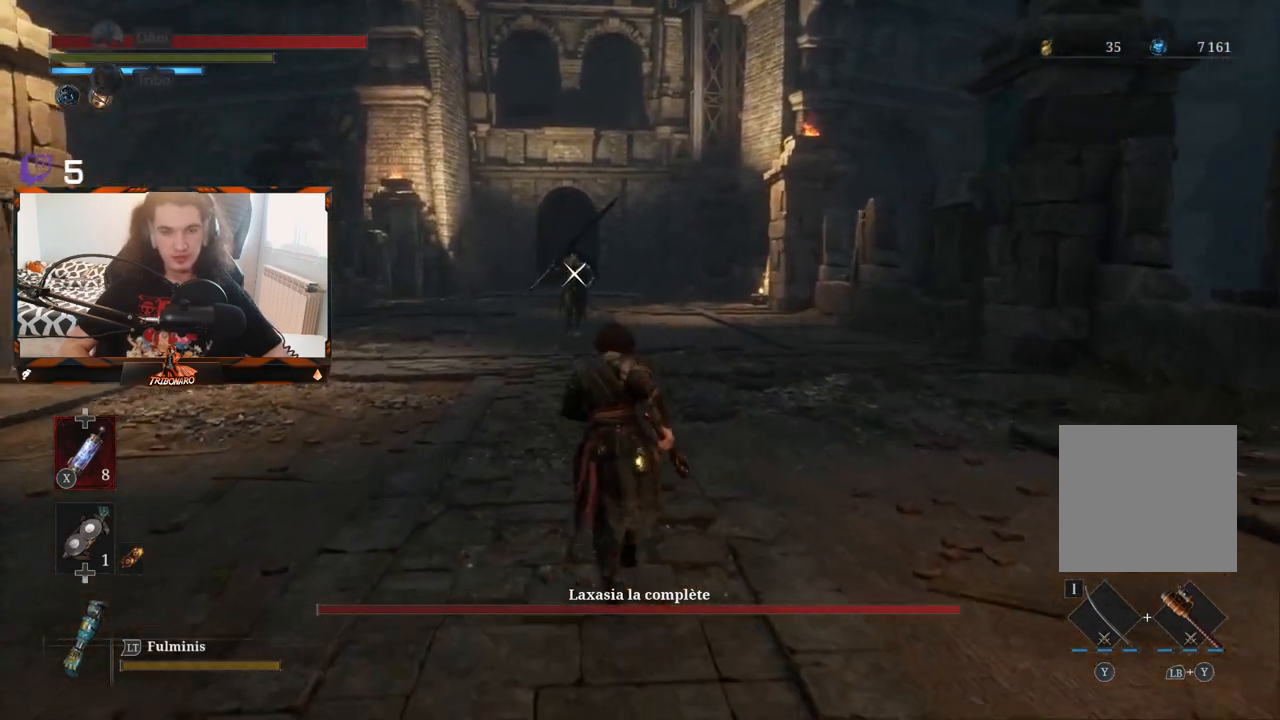
{"buttons": [], "left_stick": "up", "right_stick": "center", "events": []}
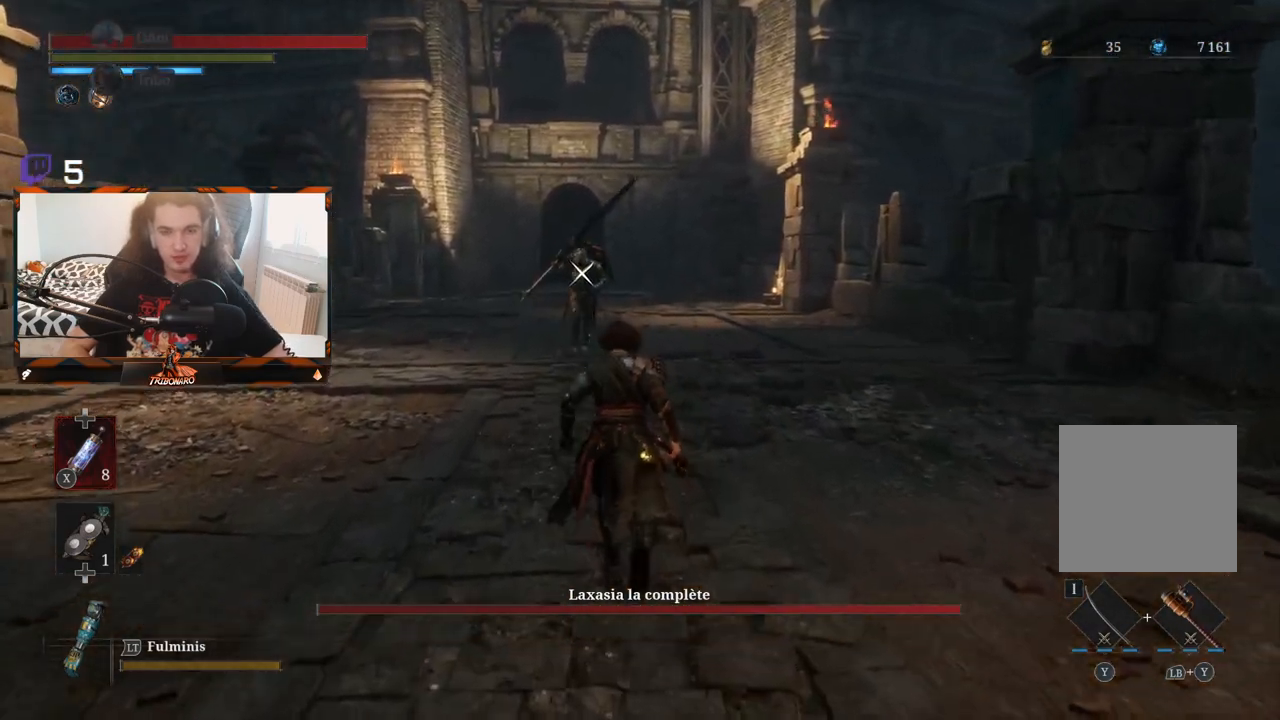
{"buttons": [], "left_stick": "up", "right_stick": "center", "events": []}
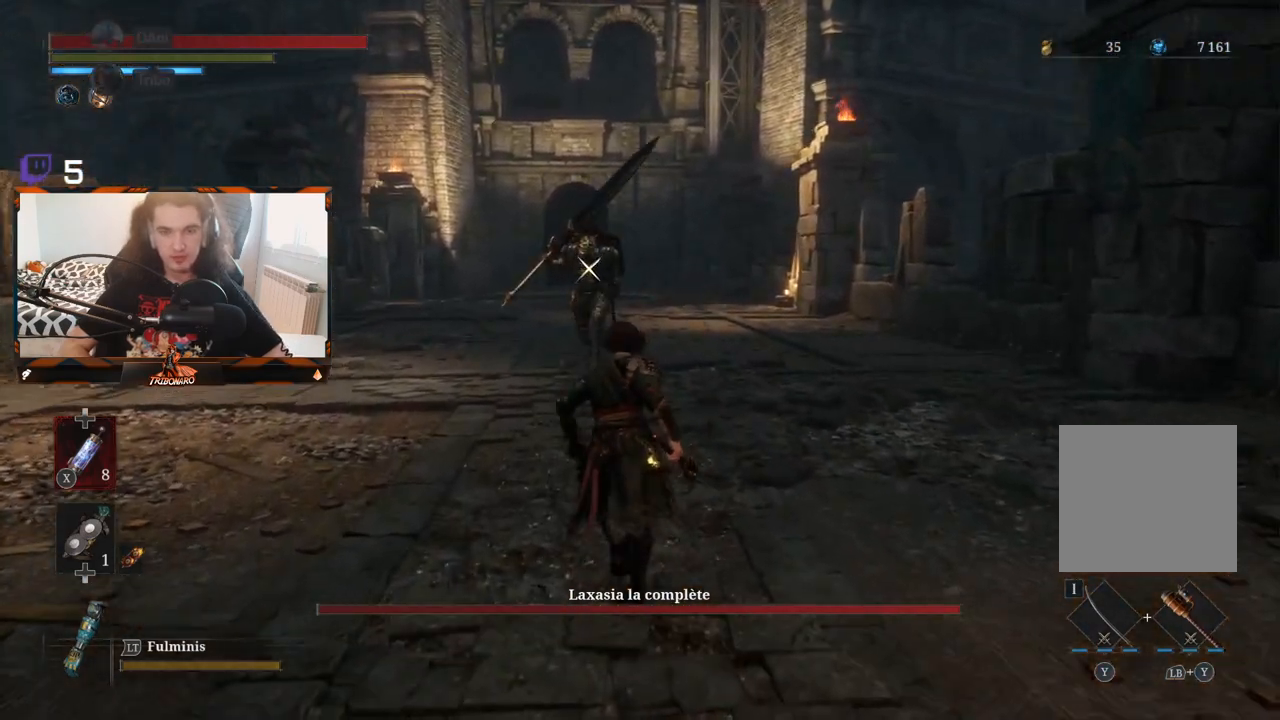
{"buttons": [], "left_stick": "up", "right_stick": "center", "events": []}
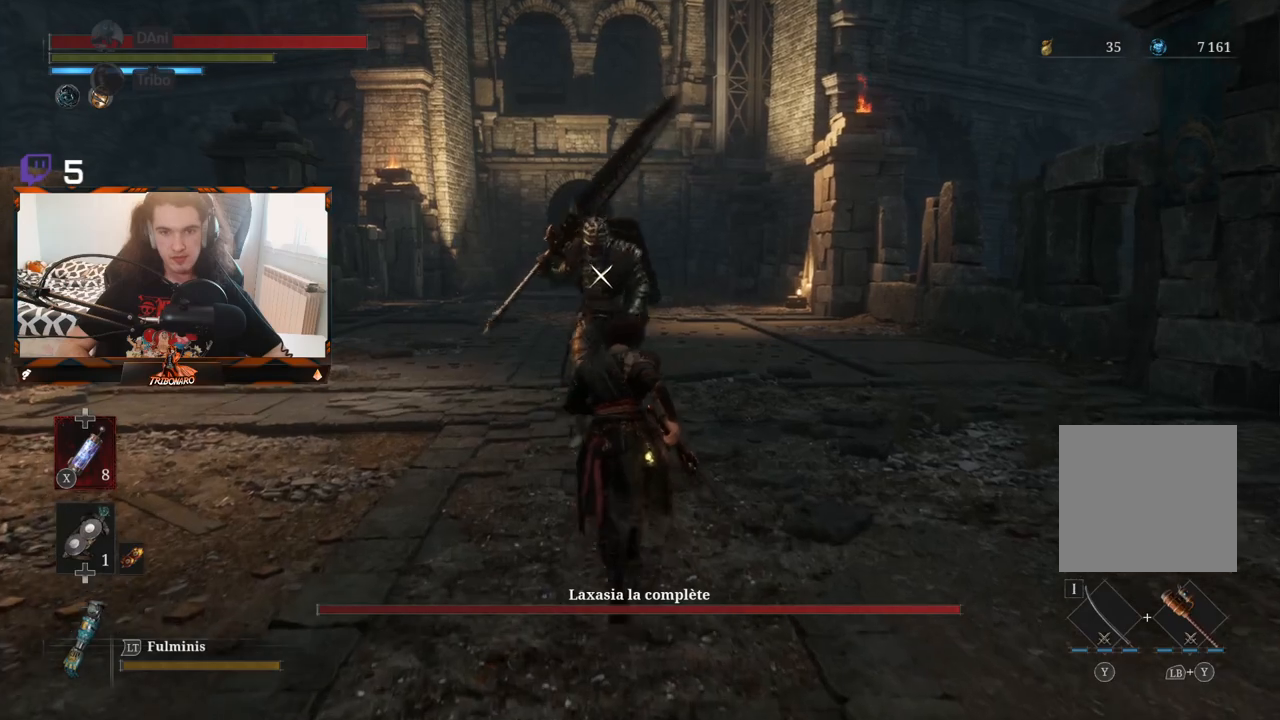
{"buttons": [], "left_stick": "center", "right_stick": "center", "events": [[133, "left_stick", "center"]]}
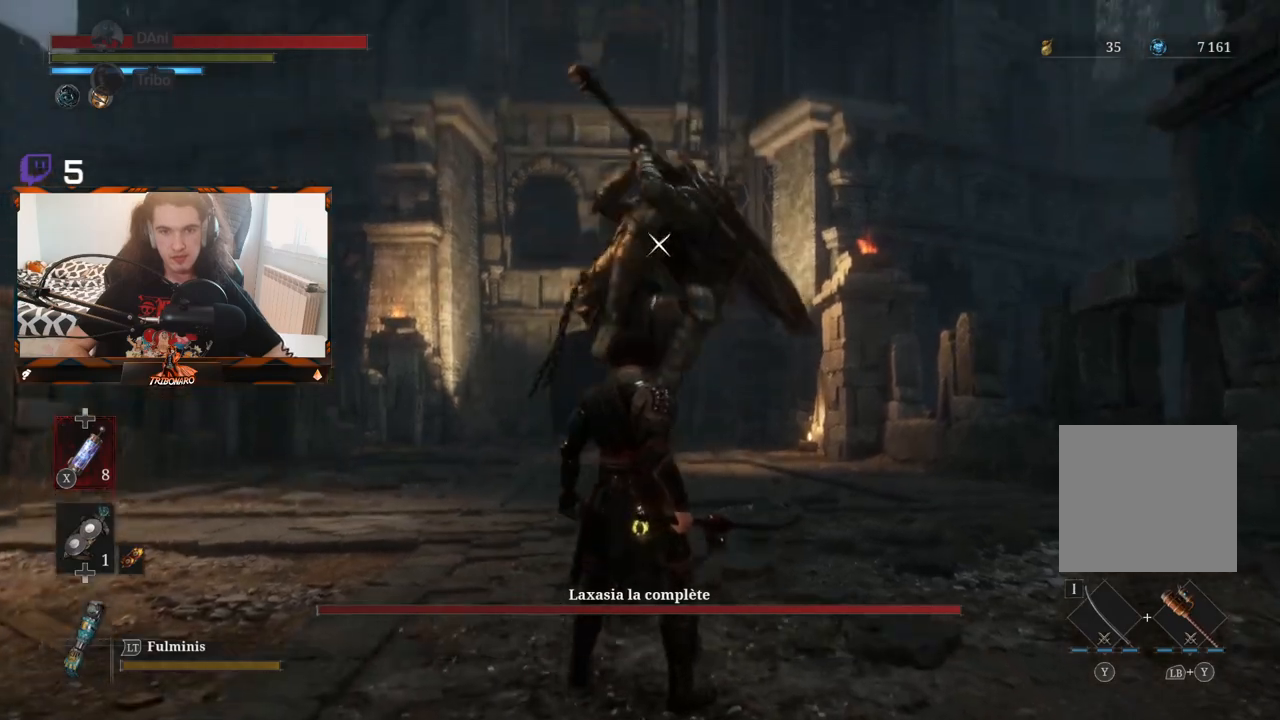
{"buttons": [], "left_stick": "center", "right_stick": "center", "events": [[300, "L1", "down"], [417, "L1", "up"]]}
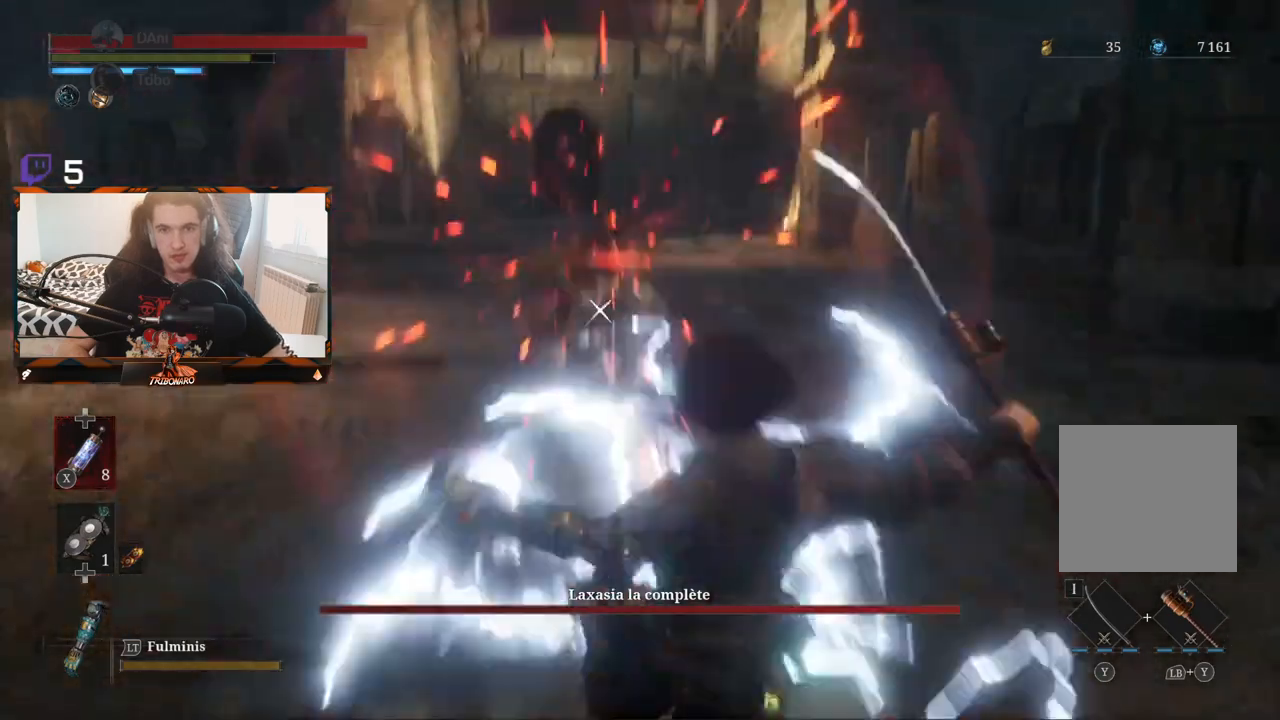
{"buttons": [], "left_stick": "up-left", "right_stick": "center", "events": [[50, "left_stick", "up"], [433, "left_stick", "up-left"]]}
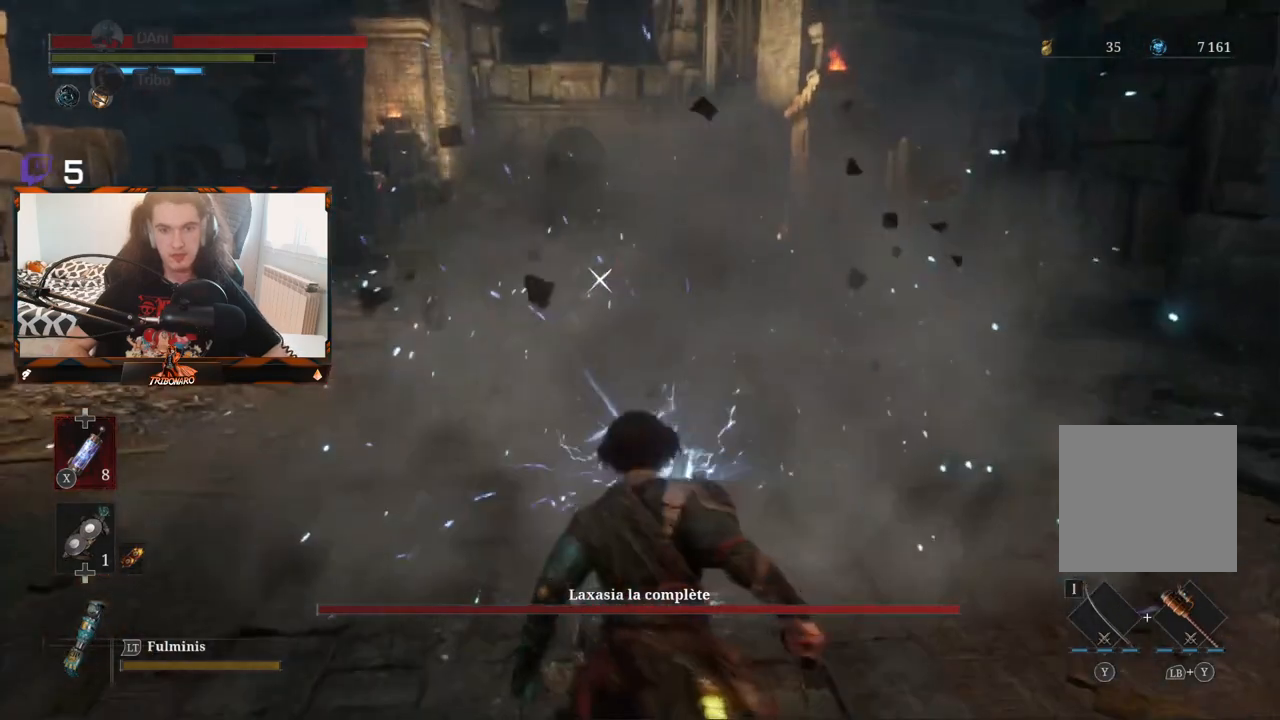
{"buttons": [], "left_stick": "up-left", "right_stick": "center", "events": []}
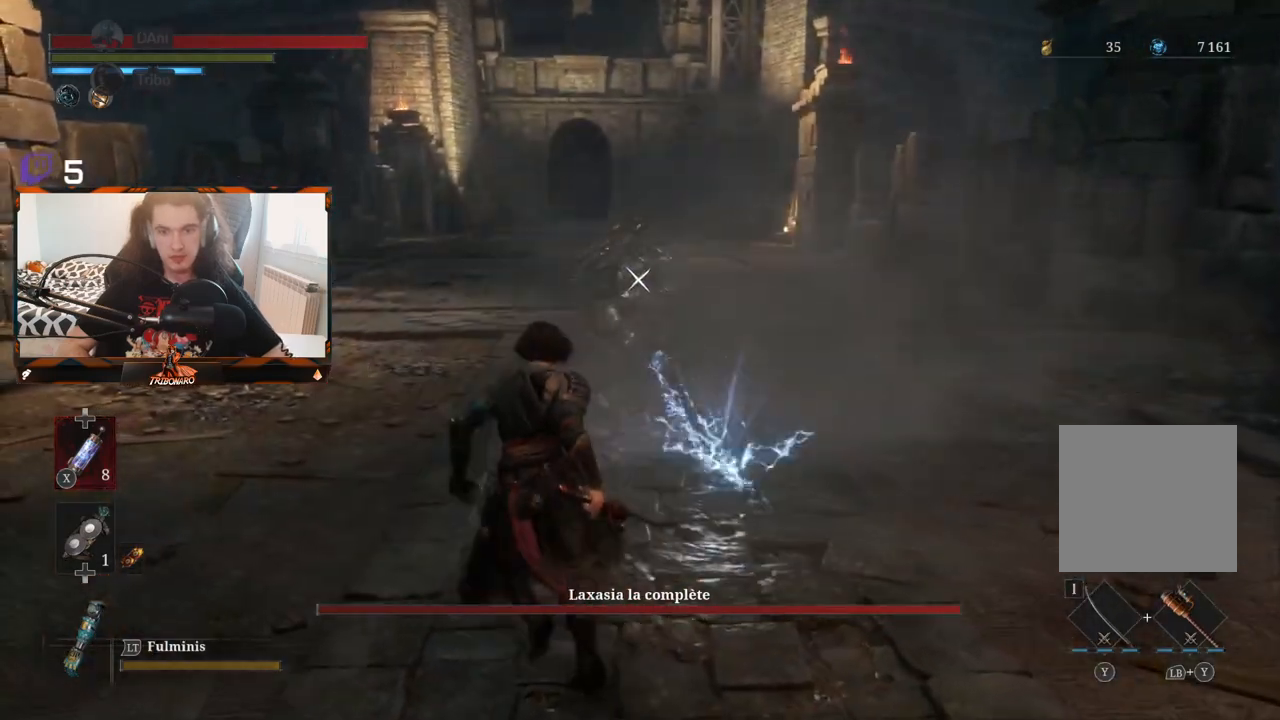
{"buttons": [], "left_stick": "up-left", "right_stick": "center", "events": [[33, "B", "down"], [100, "B", "up"]]}
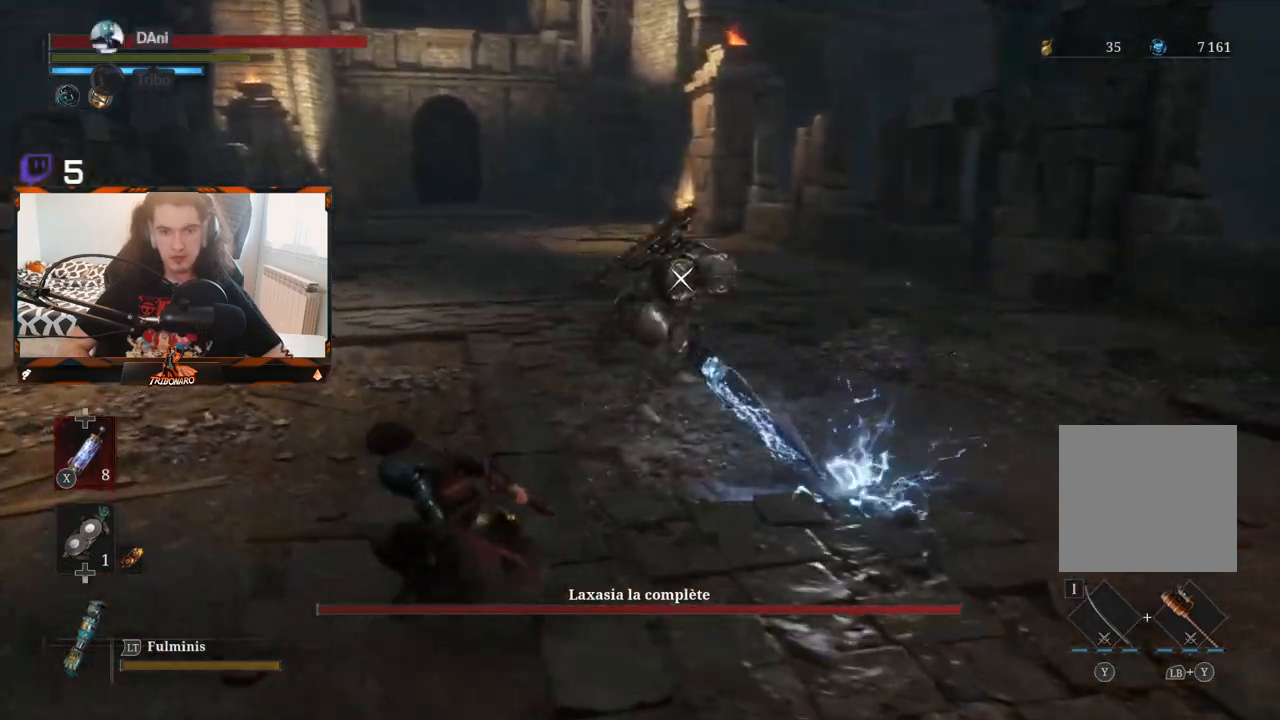
{"buttons": [], "left_stick": "up", "right_stick": "center", "events": [[283, "left_stick", "up"]]}
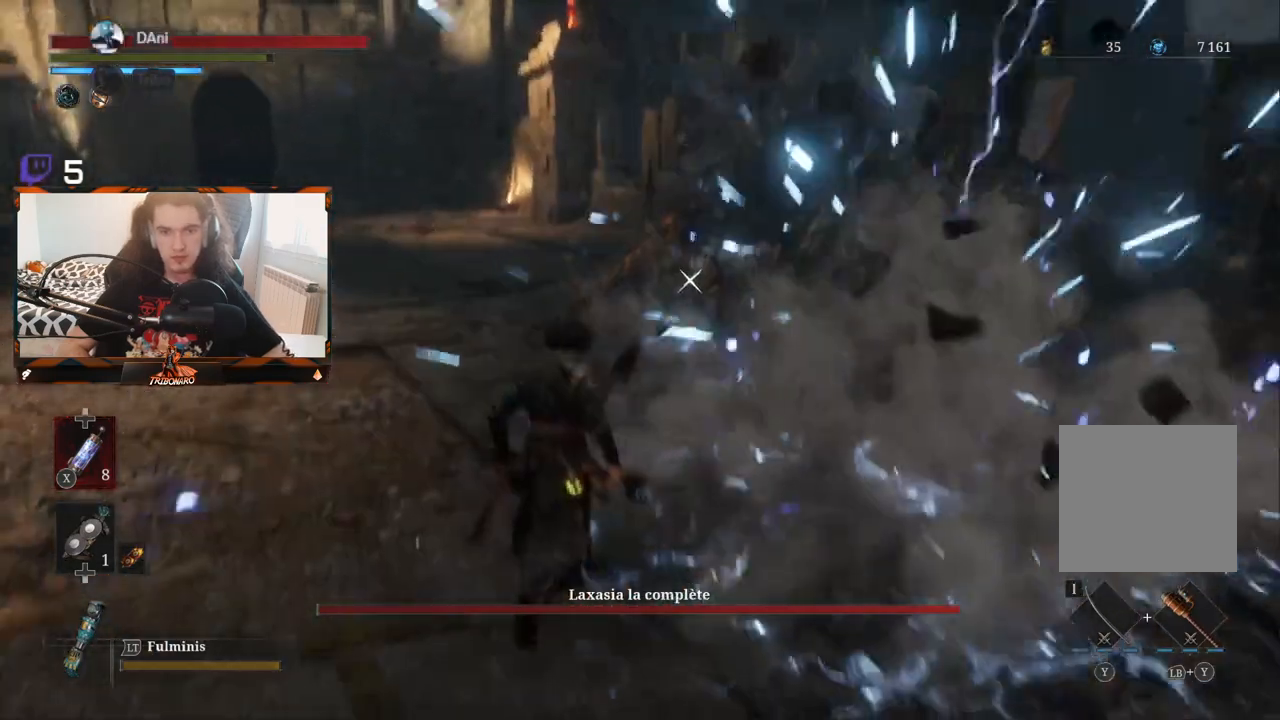
{"buttons": [], "left_stick": "up", "right_stick": "center", "events": [[333, "R1", "down"], [417, "R1", "up"]]}
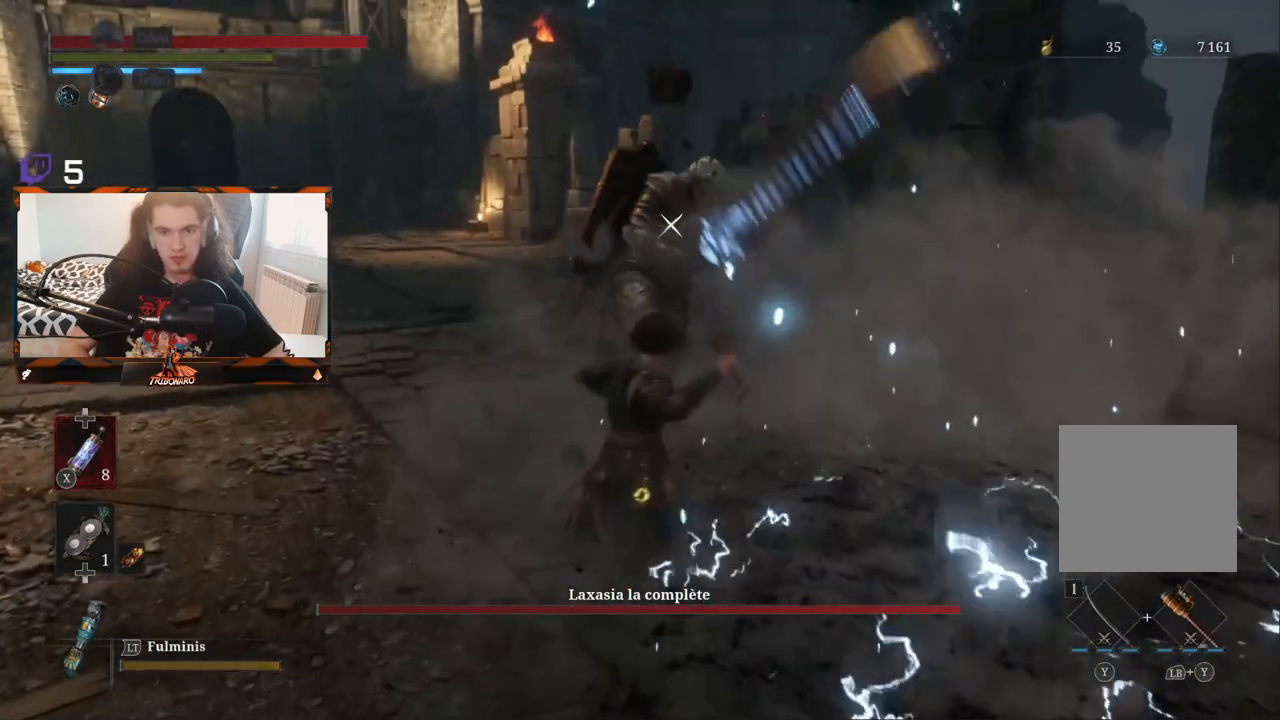
{"buttons": [], "left_stick": "up", "right_stick": "center", "events": []}
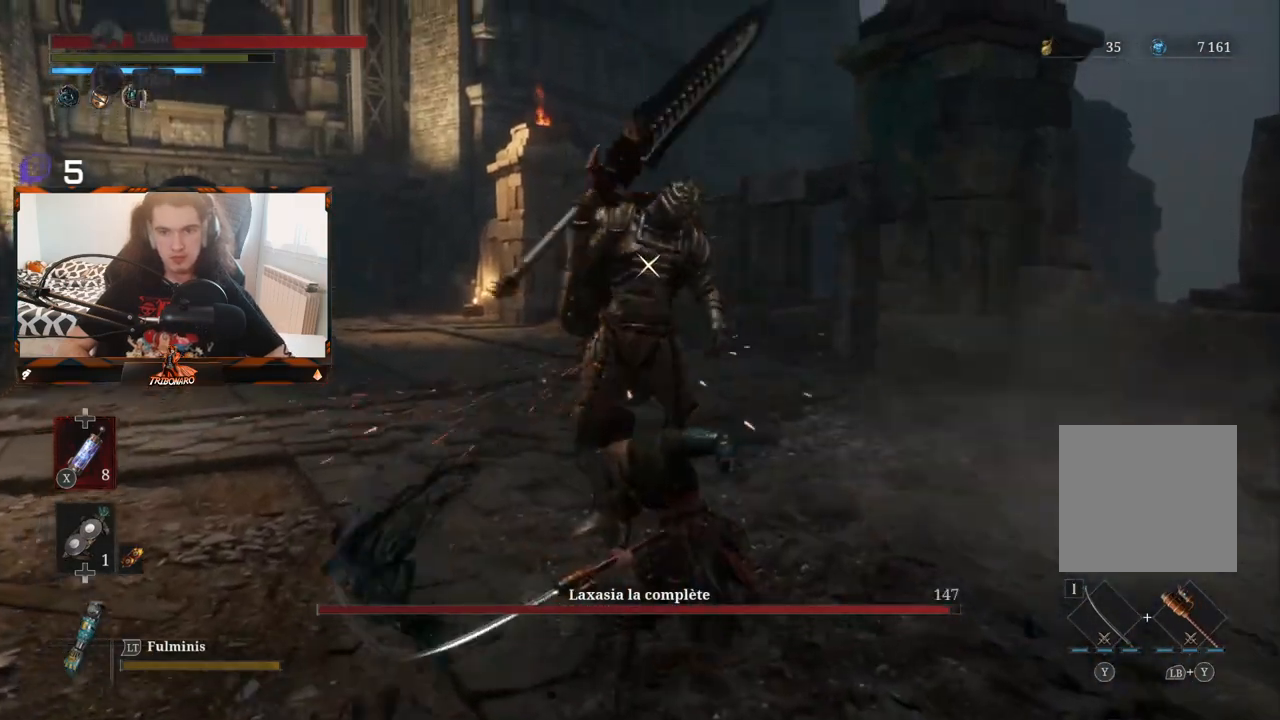
{"buttons": [], "left_stick": "center", "right_stick": "center", "events": [[33, "R1", "down"], [67, "left_stick", "center"], [167, "R1", "up"]]}
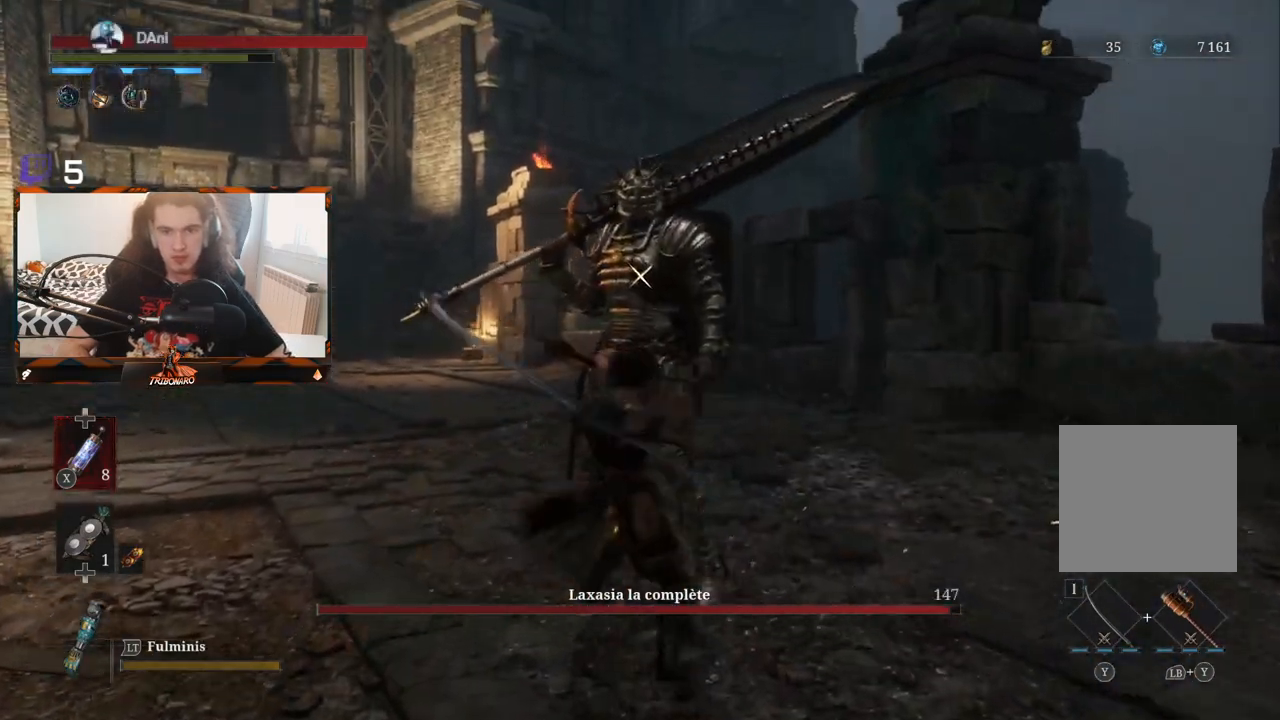
{"buttons": [], "left_stick": "center", "right_stick": "center", "events": [[367, "R1", "down"], [450, "R1", "up"]]}
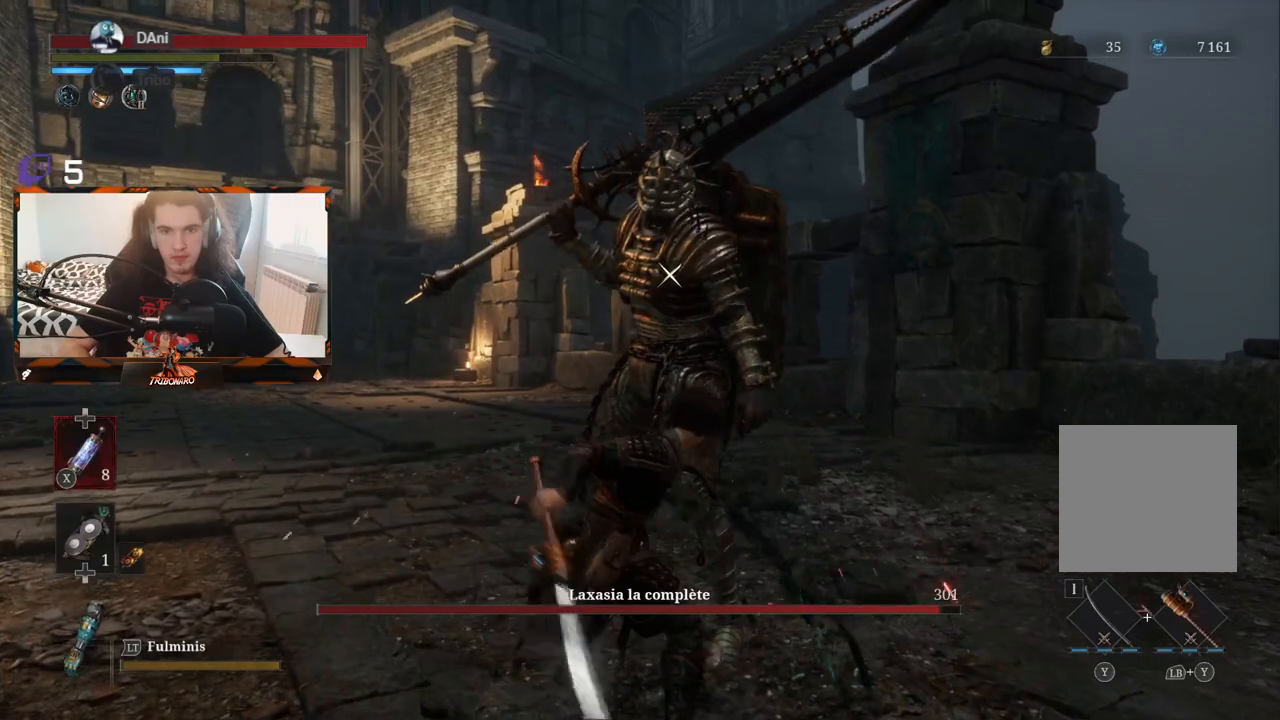
{"buttons": [], "left_stick": "center", "right_stick": "center", "events": []}